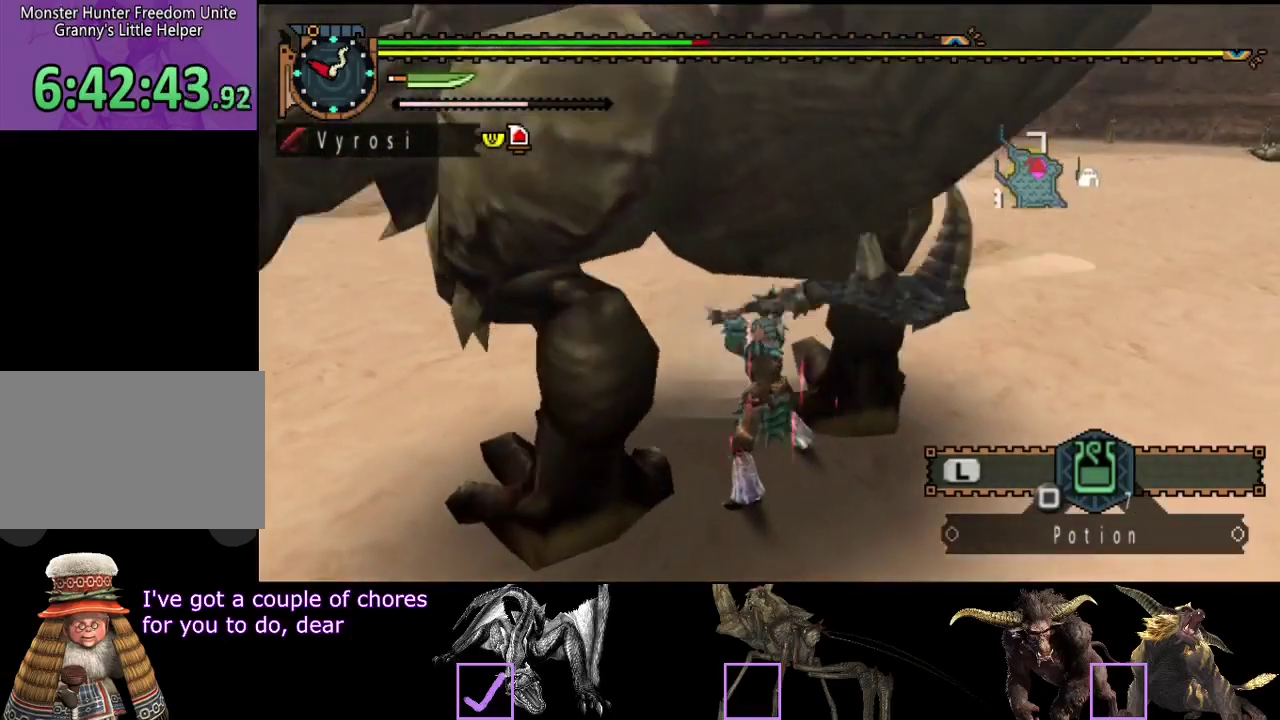
Gameplay with a controller (PlayStation layout); each line is a JSON object with the inputs held at the frame after it. "events" lists button and stick changes between this image and that frame as [ms after this image, input, new state], when the widget could be followed in between. Not read: L3 R3 SQUARE.
{"buttons": [], "left_stick": "center", "right_stick": "center", "events": []}
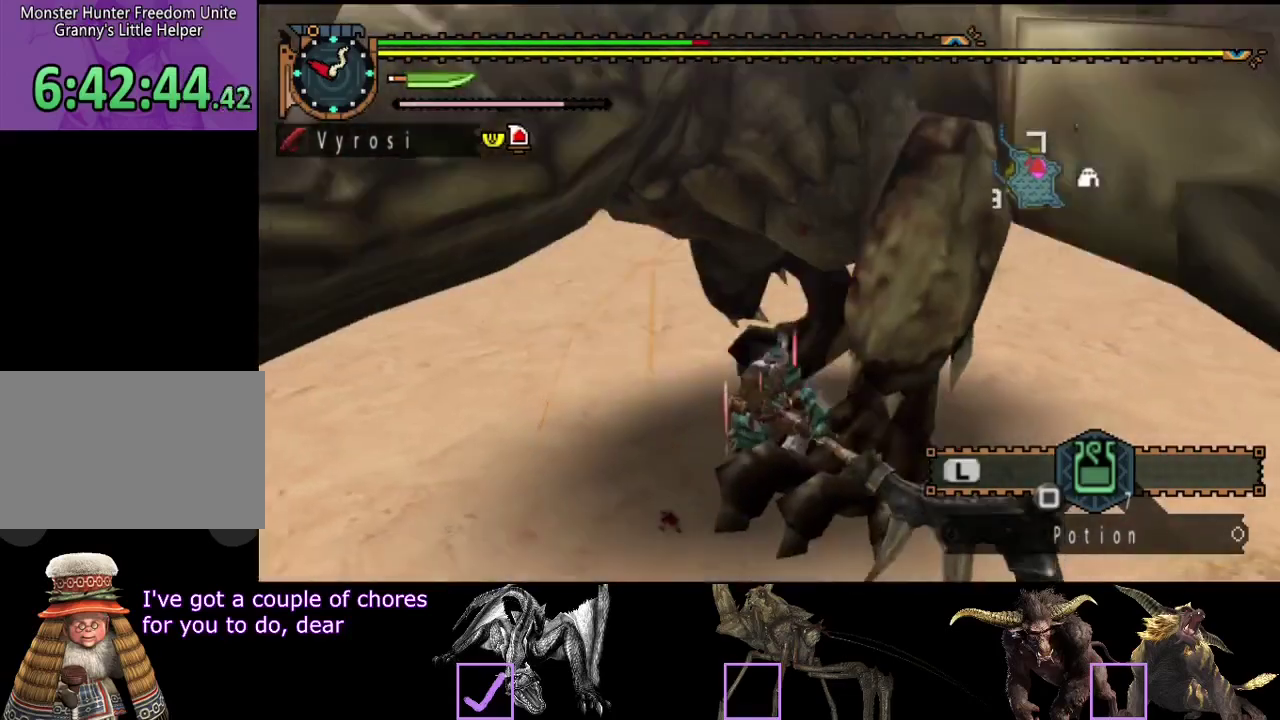
{"buttons": [], "left_stick": "up", "right_stick": "center", "events": [[67, "left_stick", "up"], [133, "right_stick", "right"], [233, "right_stick", "center"]]}
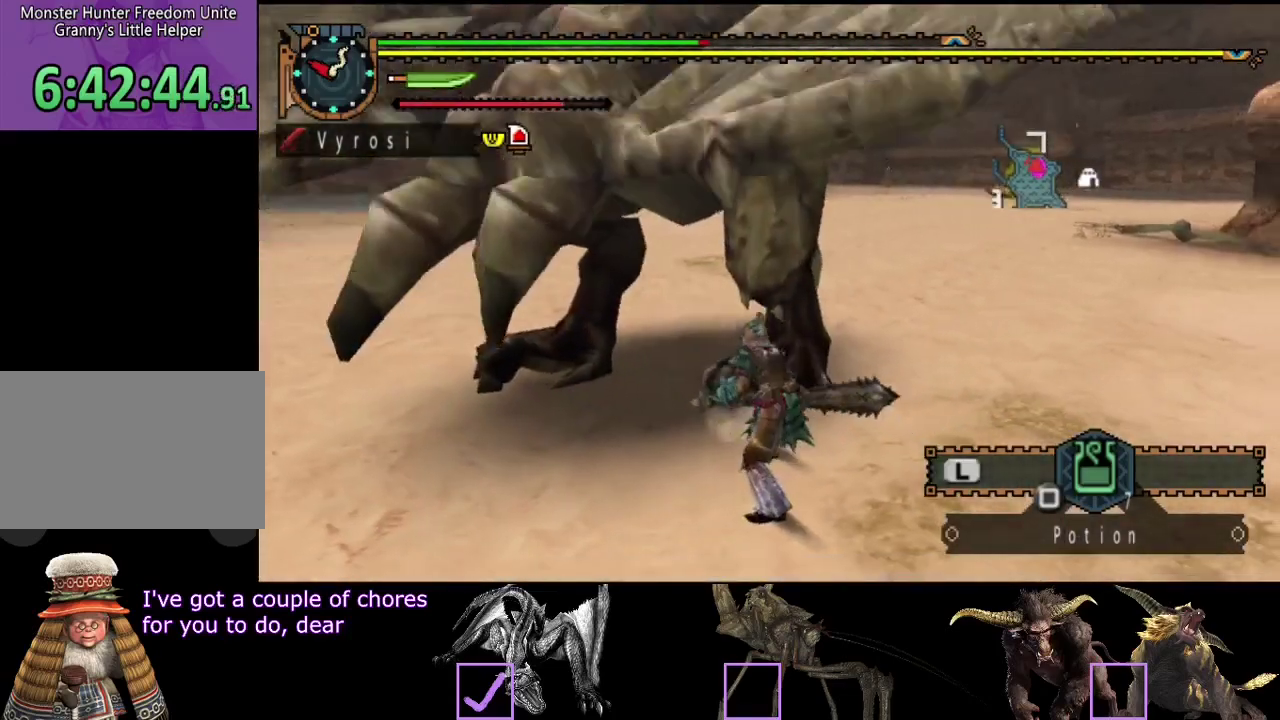
{"buttons": [], "left_stick": "up-right", "right_stick": "center", "events": [[483, "left_stick", "up-right"]]}
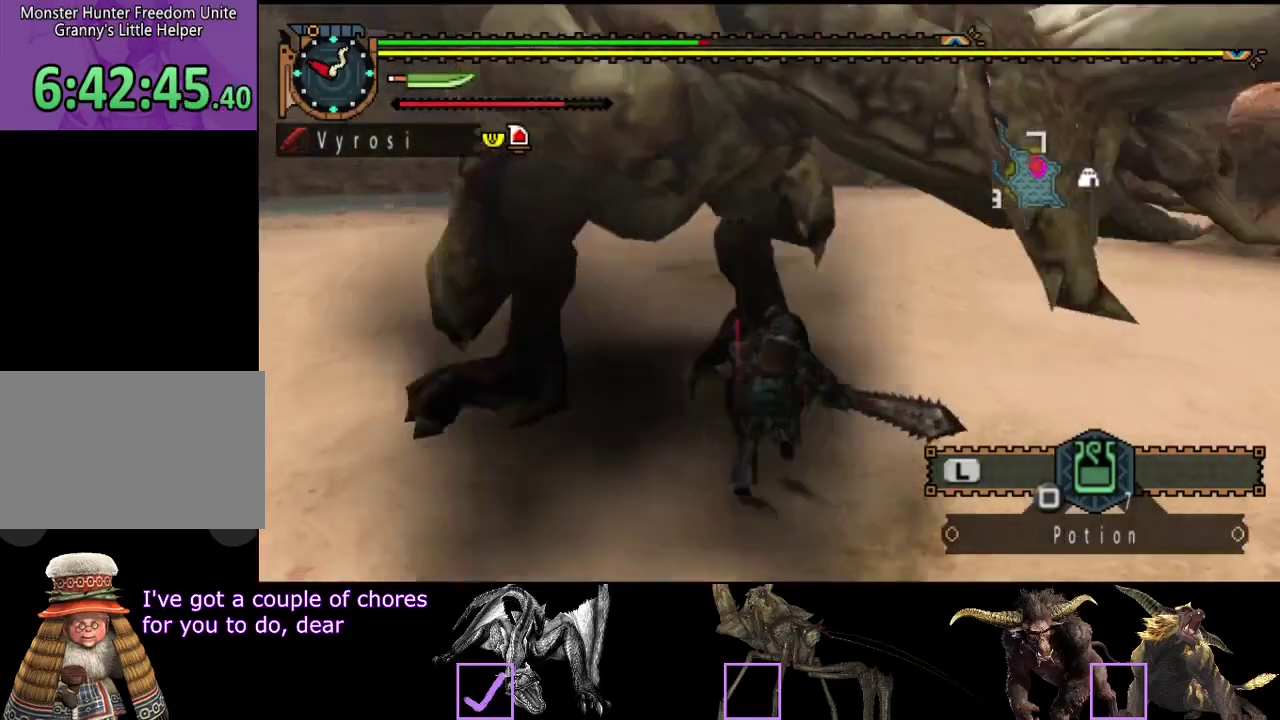
{"buttons": [], "left_stick": "right", "right_stick": "left", "events": [[17, "right_stick", "left"], [83, "left_stick", "up"], [233, "left_stick", "up-right"], [467, "left_stick", "right"]]}
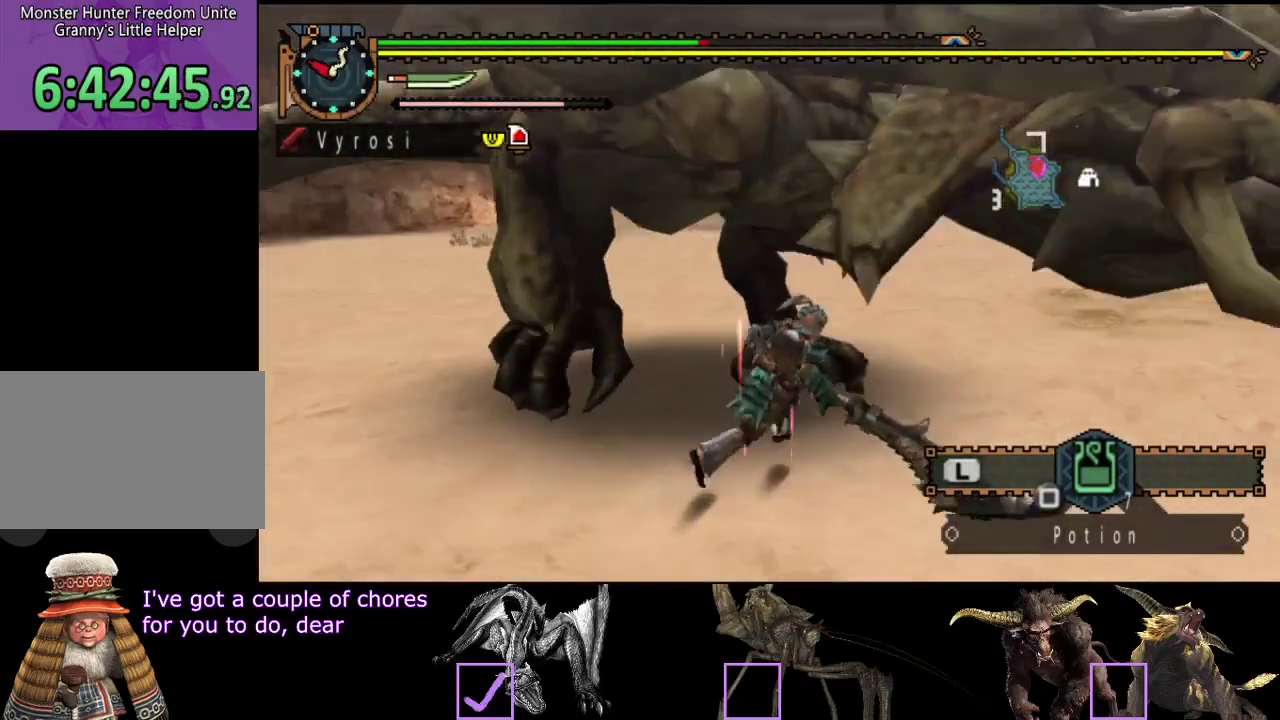
{"buttons": [], "left_stick": "right", "right_stick": "center", "events": [[233, "right_stick", "up-left"], [300, "right_stick", "center"]]}
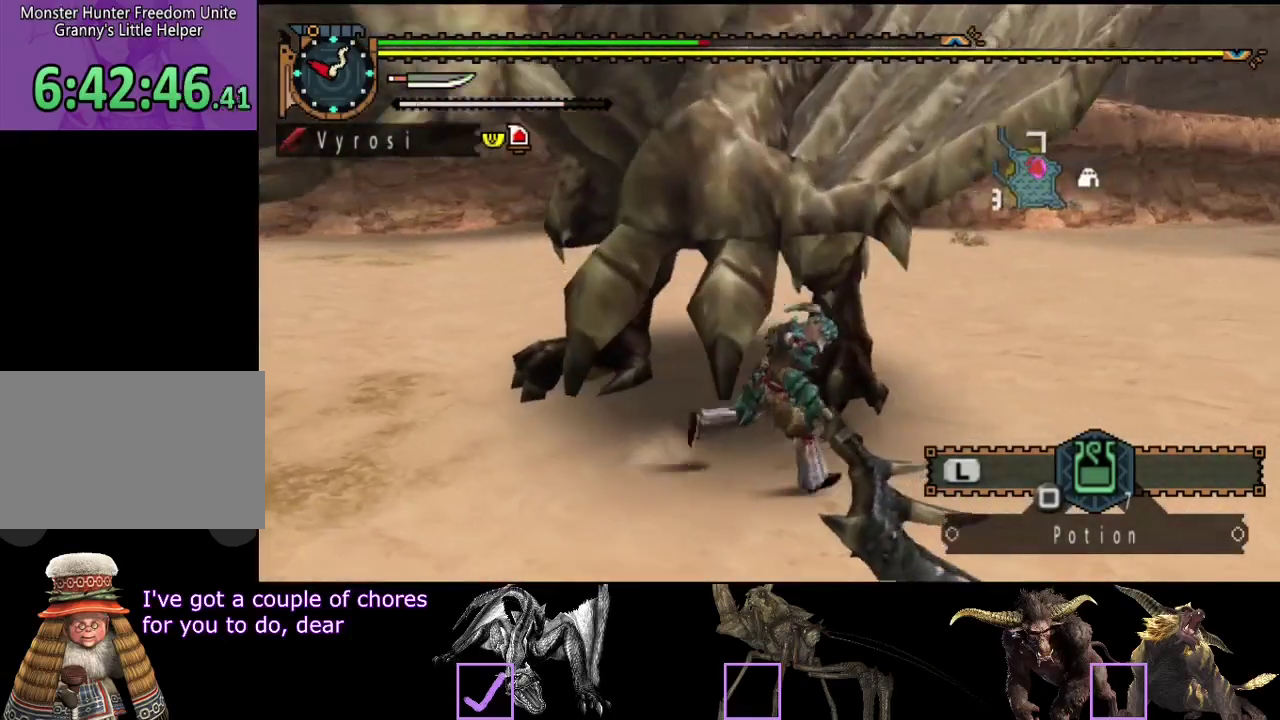
{"buttons": [], "left_stick": "right", "right_stick": "left", "events": [[500, "right_stick", "left"]]}
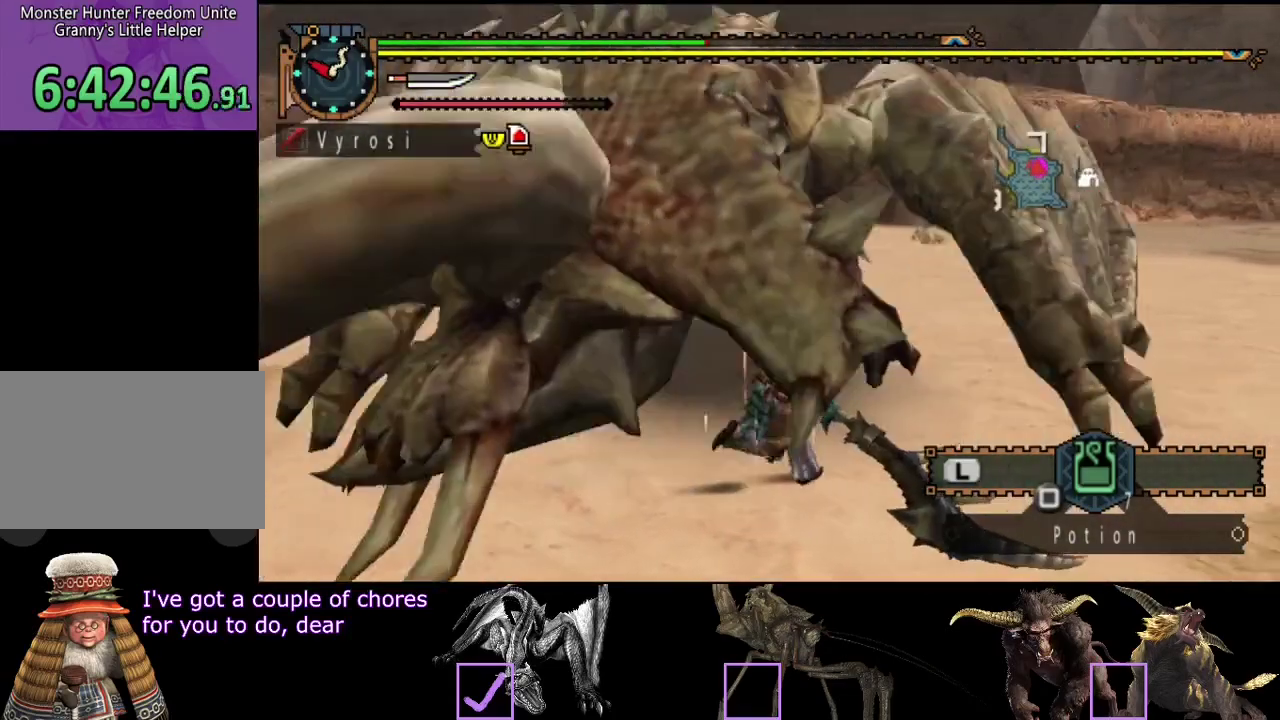
{"buttons": [], "left_stick": "up", "right_stick": "center", "events": [[333, "right_stick", "center"], [400, "left_stick", "up-right"], [500, "left_stick", "up"]]}
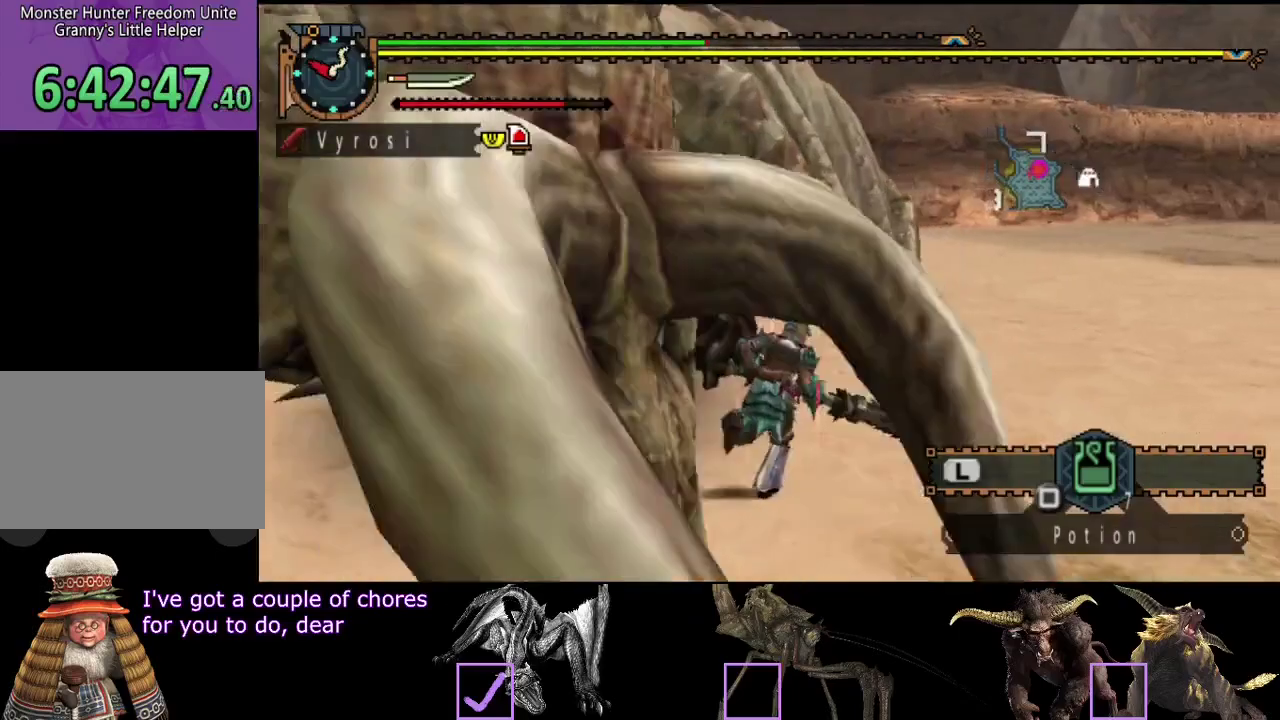
{"buttons": [], "left_stick": "up", "right_stick": "center", "events": [[283, "right_stick", "left"], [483, "right_stick", "center"]]}
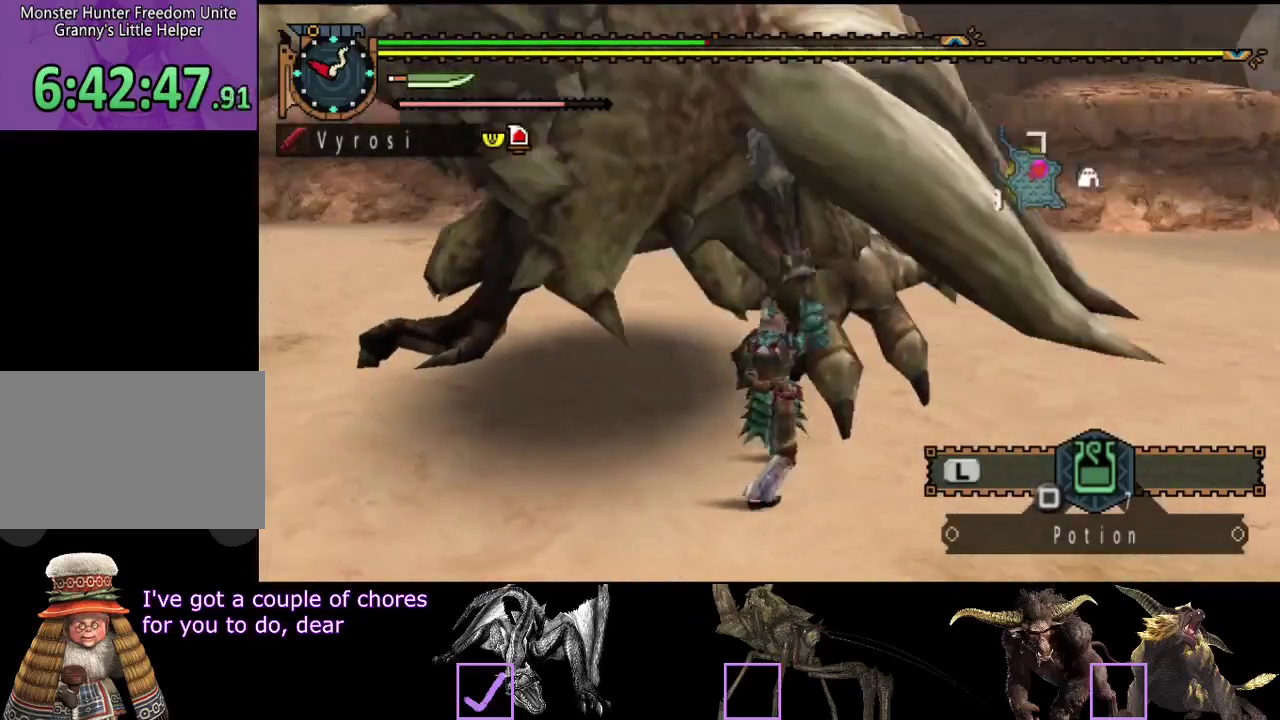
{"buttons": [], "left_stick": "center", "right_stick": "center", "events": [[283, "left_stick", "center"]]}
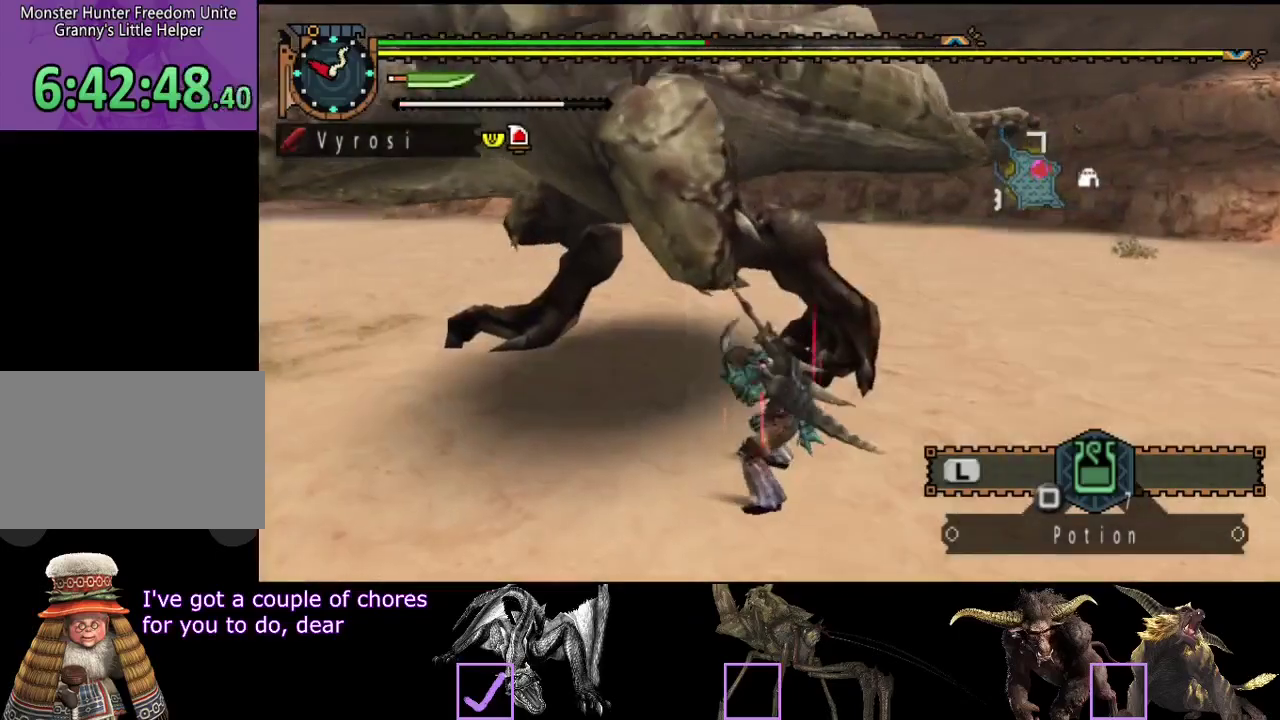
{"buttons": [], "left_stick": "center", "right_stick": "center", "events": []}
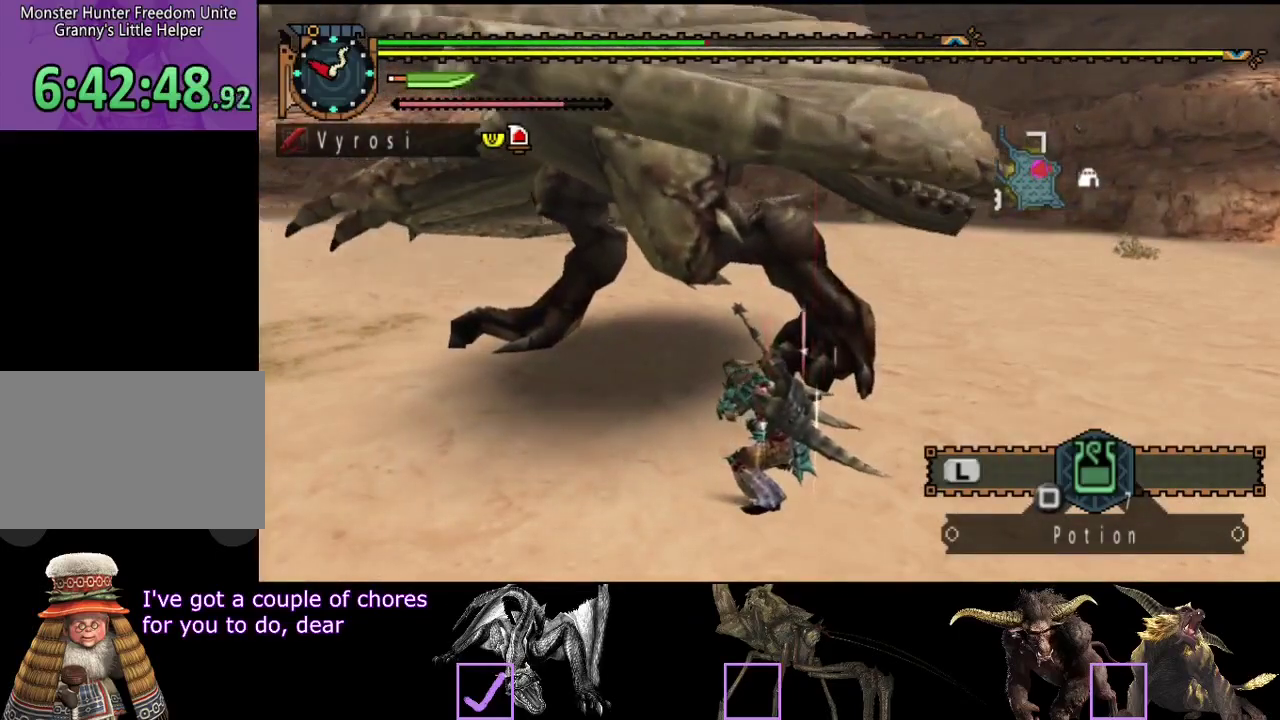
{"buttons": [], "left_stick": "center", "right_stick": "center", "events": []}
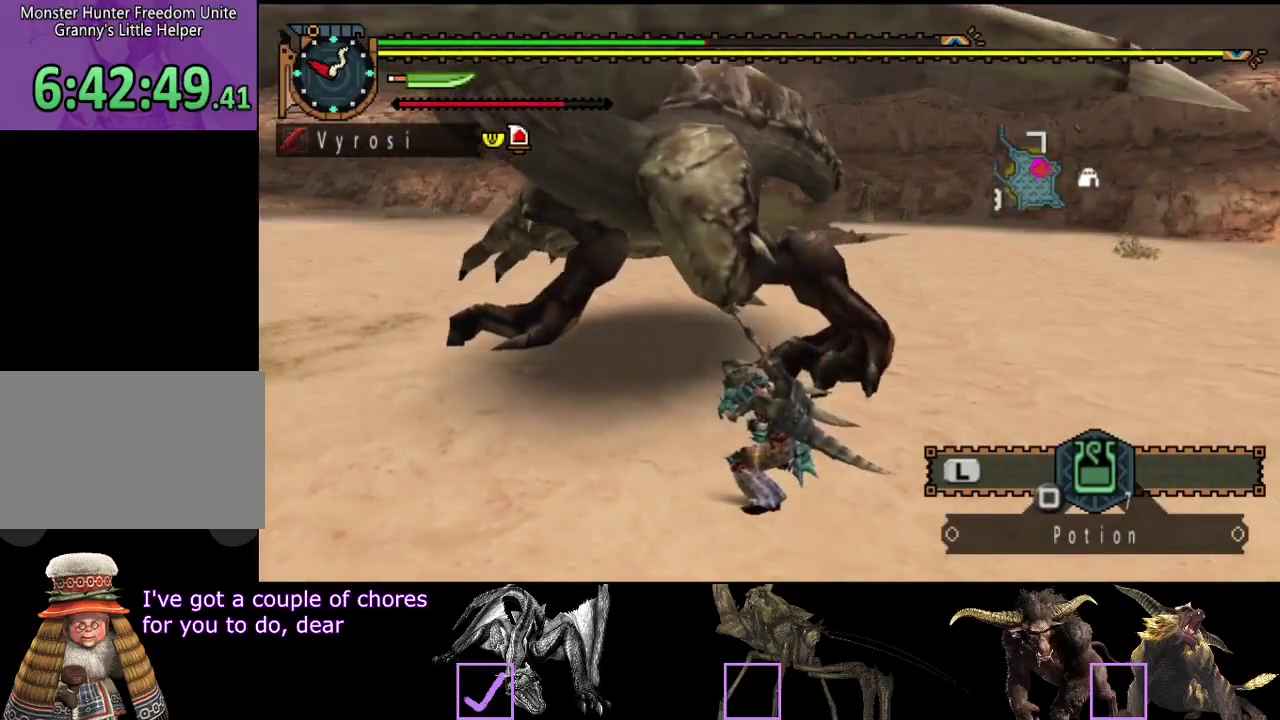
{"buttons": [], "left_stick": "center", "right_stick": "center", "events": []}
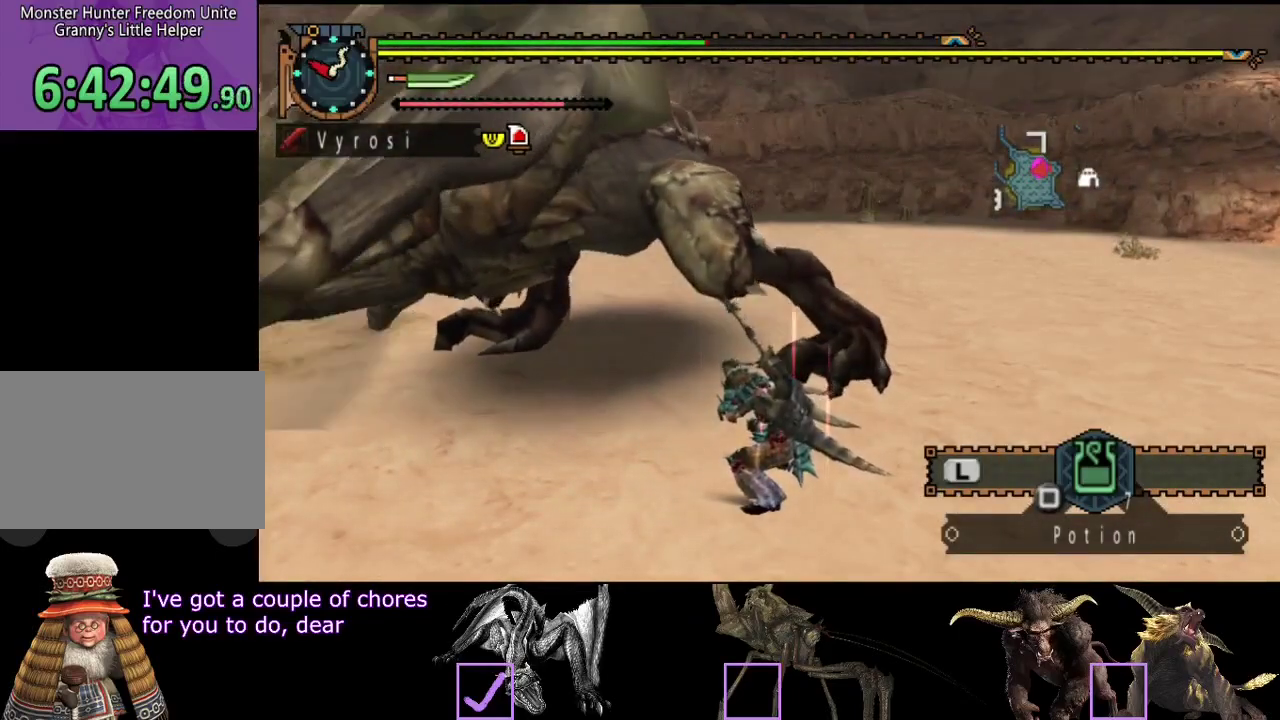
{"buttons": [], "left_stick": "center", "right_stick": "center", "events": [[183, "right_stick", "left"], [350, "right_stick", "center"]]}
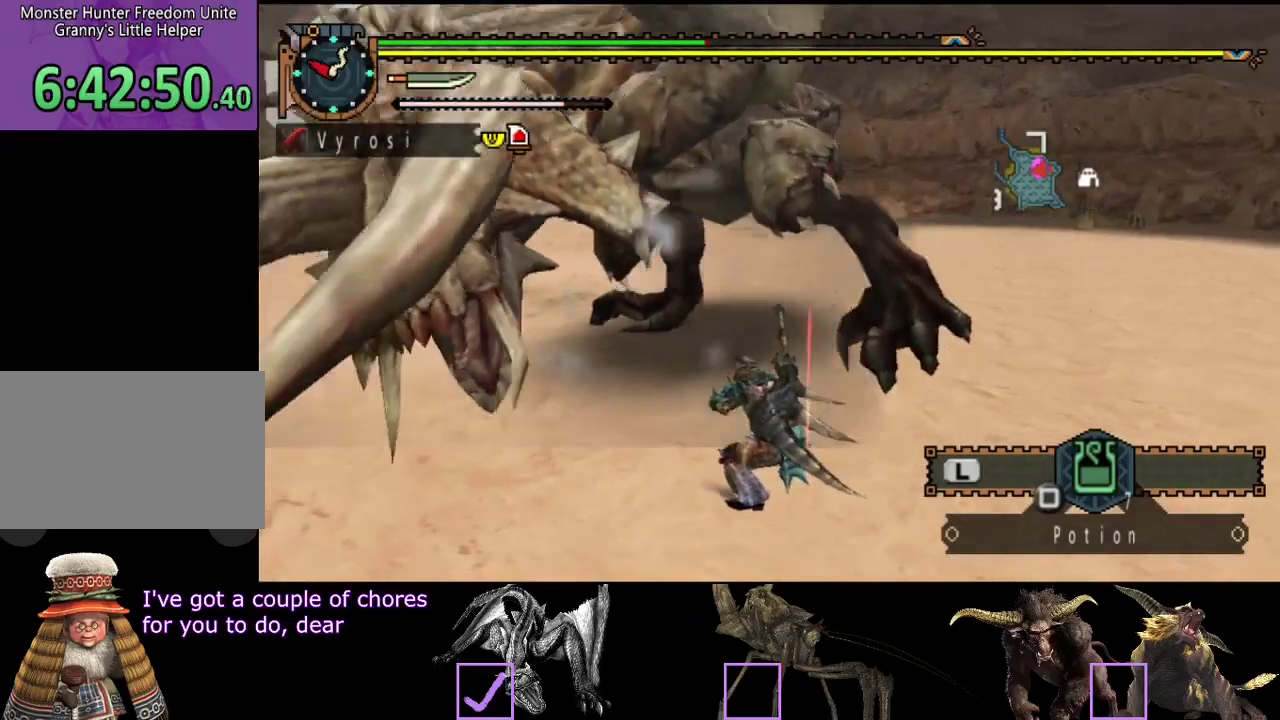
{"buttons": [], "left_stick": "center", "right_stick": "center", "events": []}
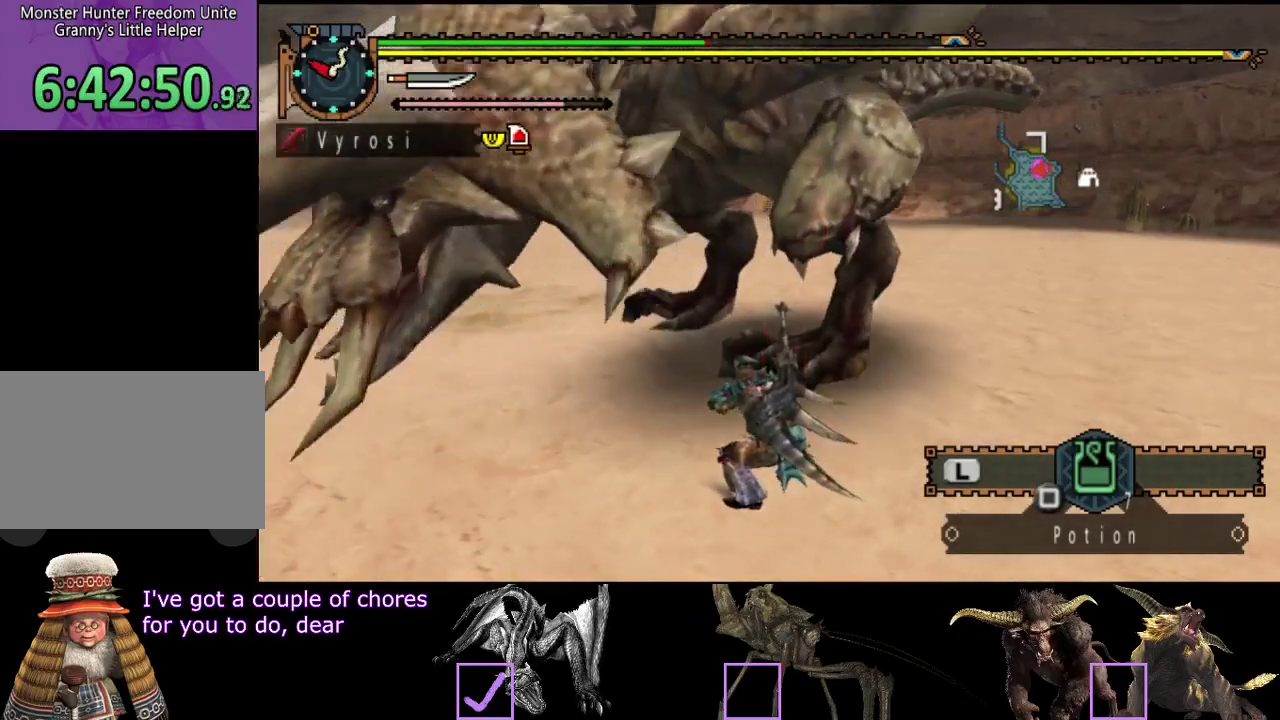
{"buttons": [], "left_stick": "center", "right_stick": "center", "events": [[383, "right_stick", "up-left"], [467, "right_stick", "center"]]}
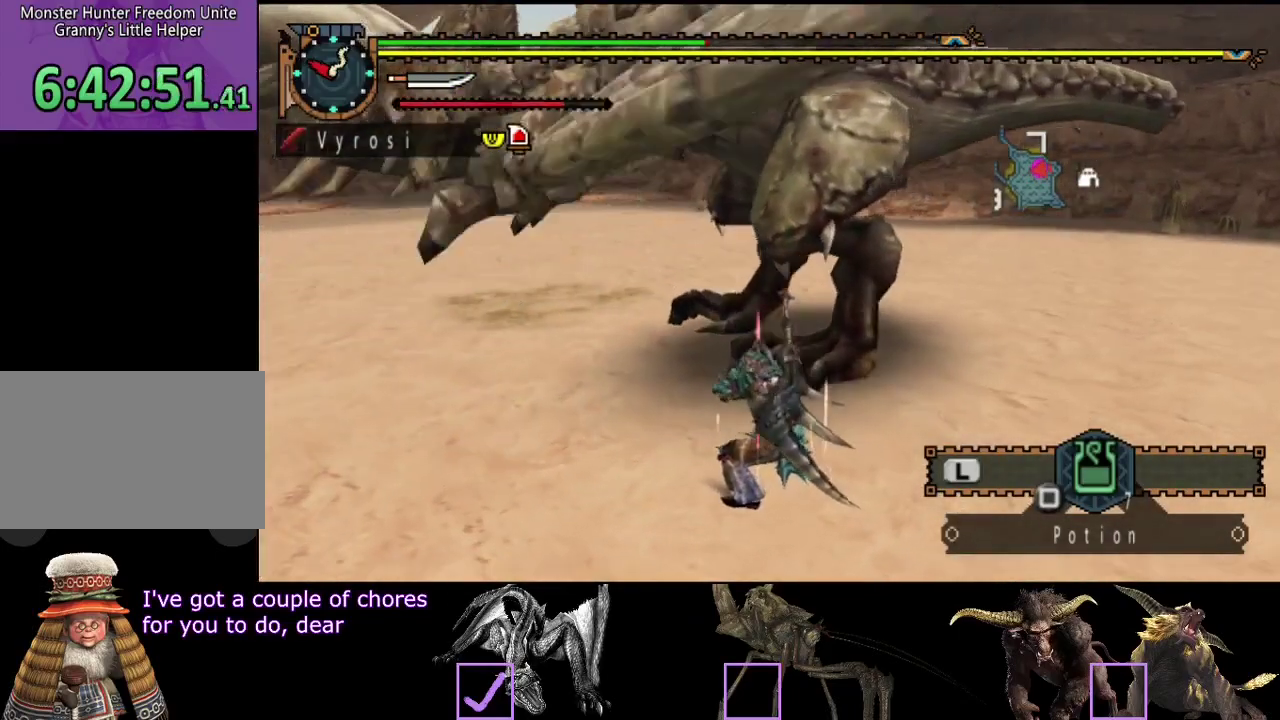
{"buttons": [], "left_stick": "up-right", "right_stick": "center", "events": [[67, "left_stick", "up-right"]]}
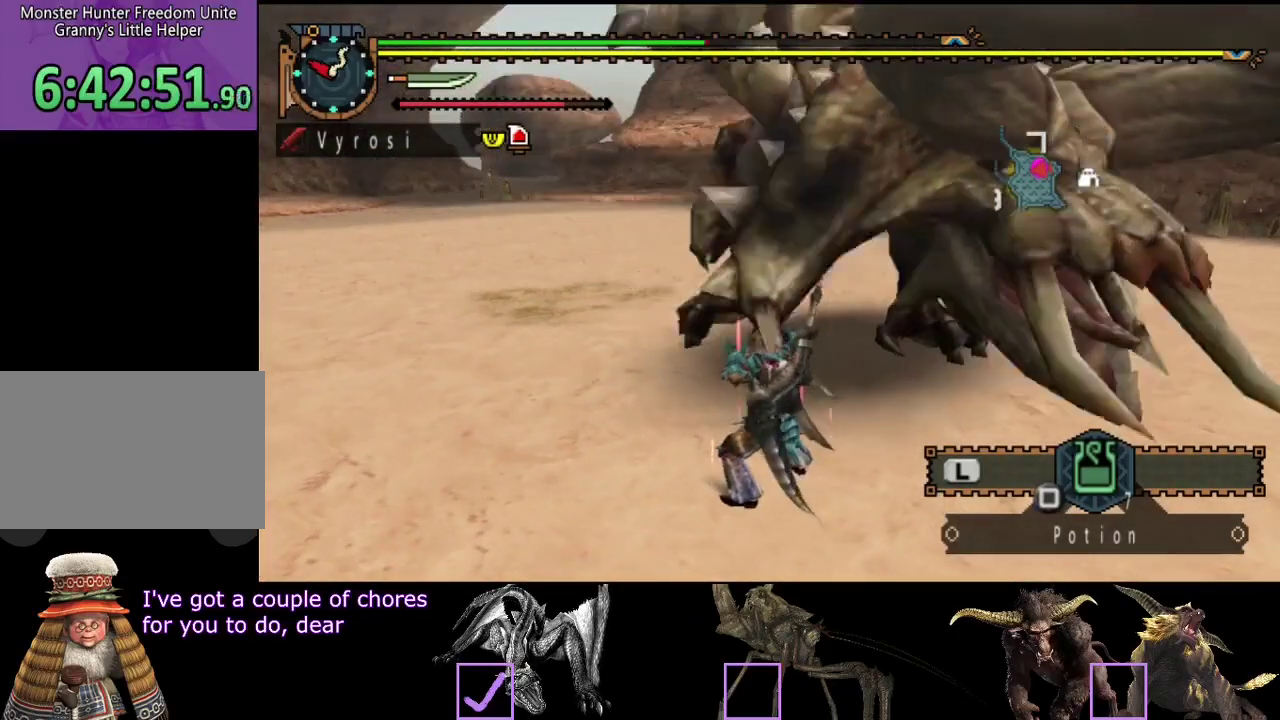
{"buttons": [], "left_stick": "up", "right_stick": "center", "events": [[67, "left_stick", "up"]]}
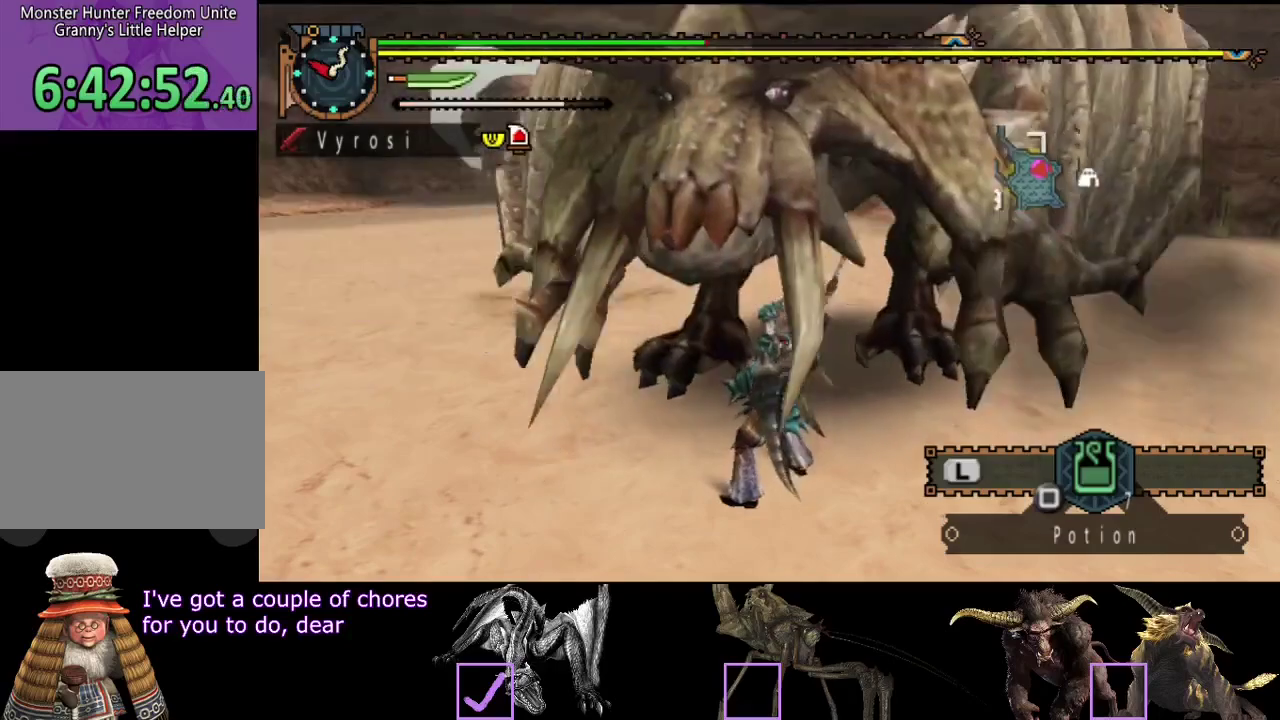
{"buttons": ["R2"], "left_stick": "up-left", "right_stick": "center", "events": [[83, "left_stick", "up-left"], [183, "R2", "down"]]}
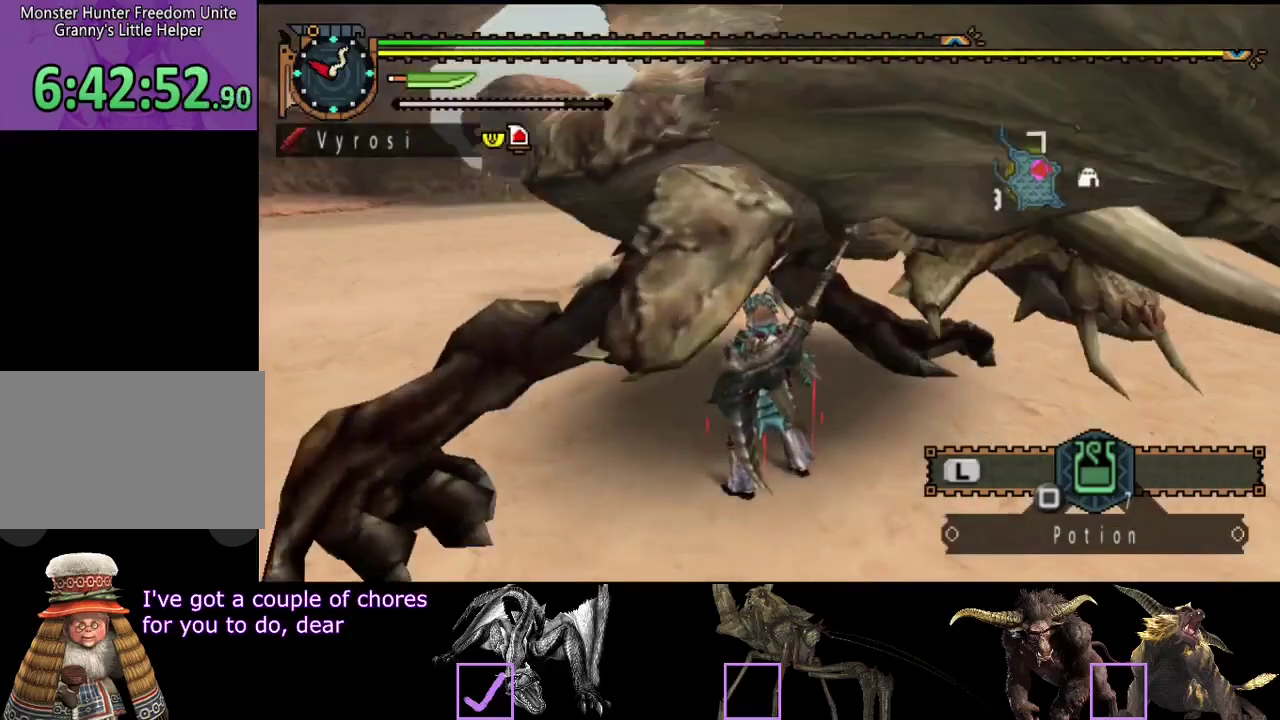
{"buttons": [], "left_stick": "up-left", "right_stick": "center", "events": [[250, "R2", "up"]]}
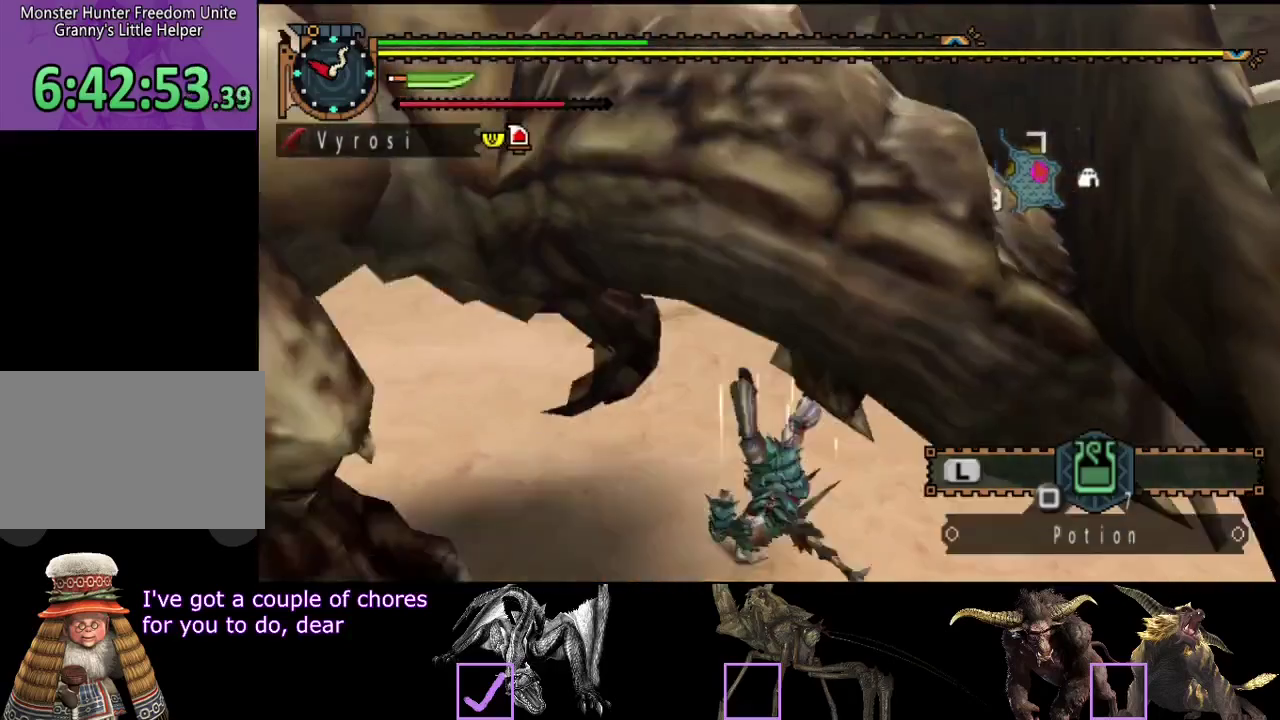
{"buttons": [], "left_stick": "center", "right_stick": "center", "events": [[133, "left_stick", "center"]]}
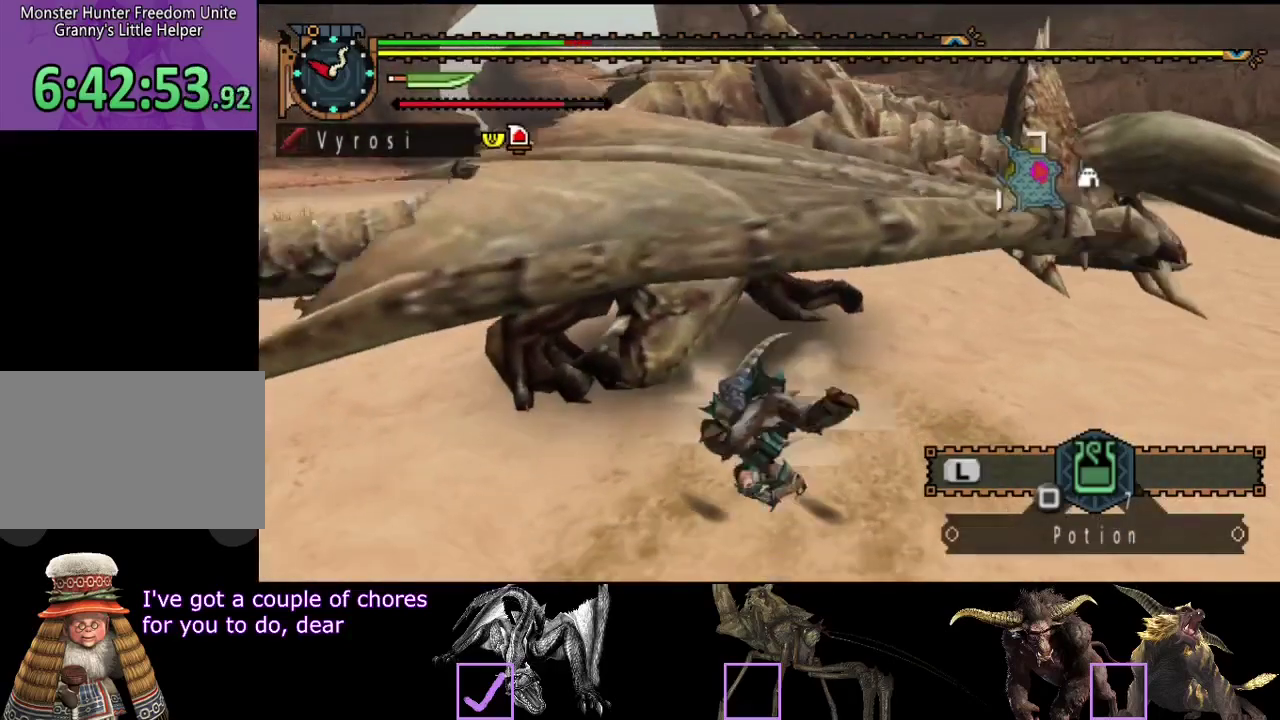
{"buttons": [], "left_stick": "up", "right_stick": "center", "events": [[300, "left_stick", "up"]]}
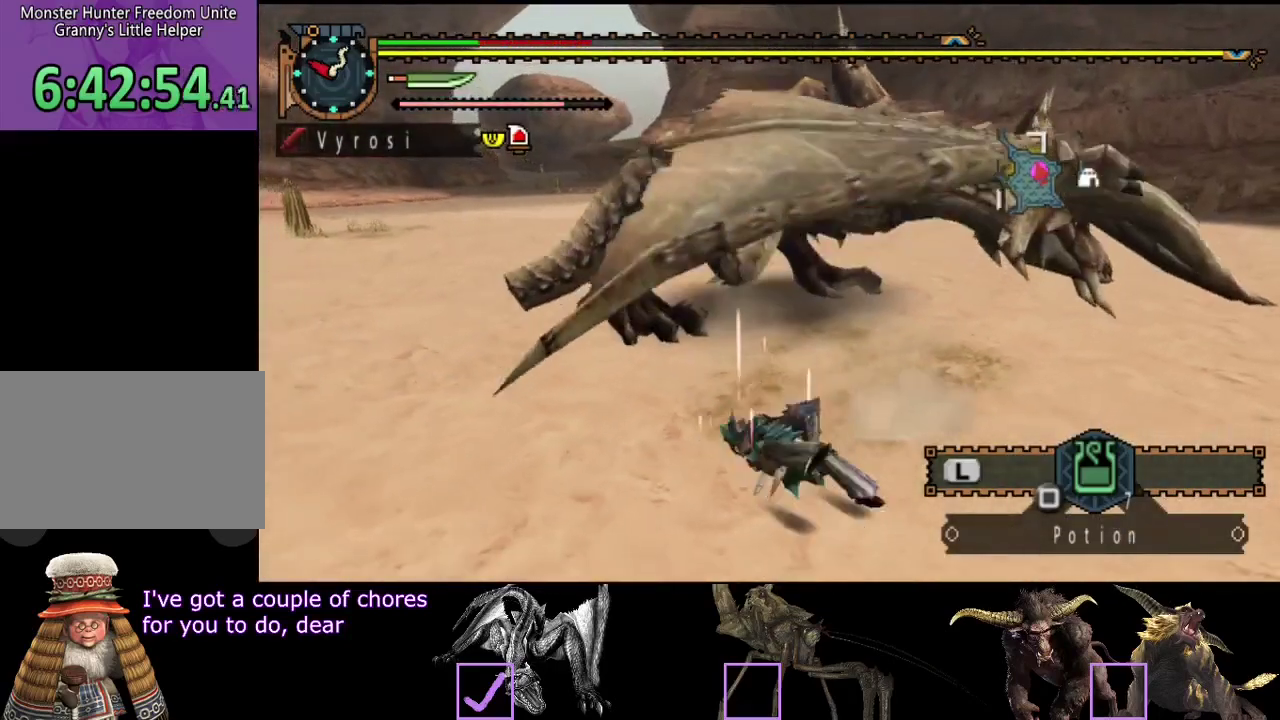
{"buttons": [], "left_stick": "up-right", "right_stick": "center", "events": [[317, "left_stick", "up-right"]]}
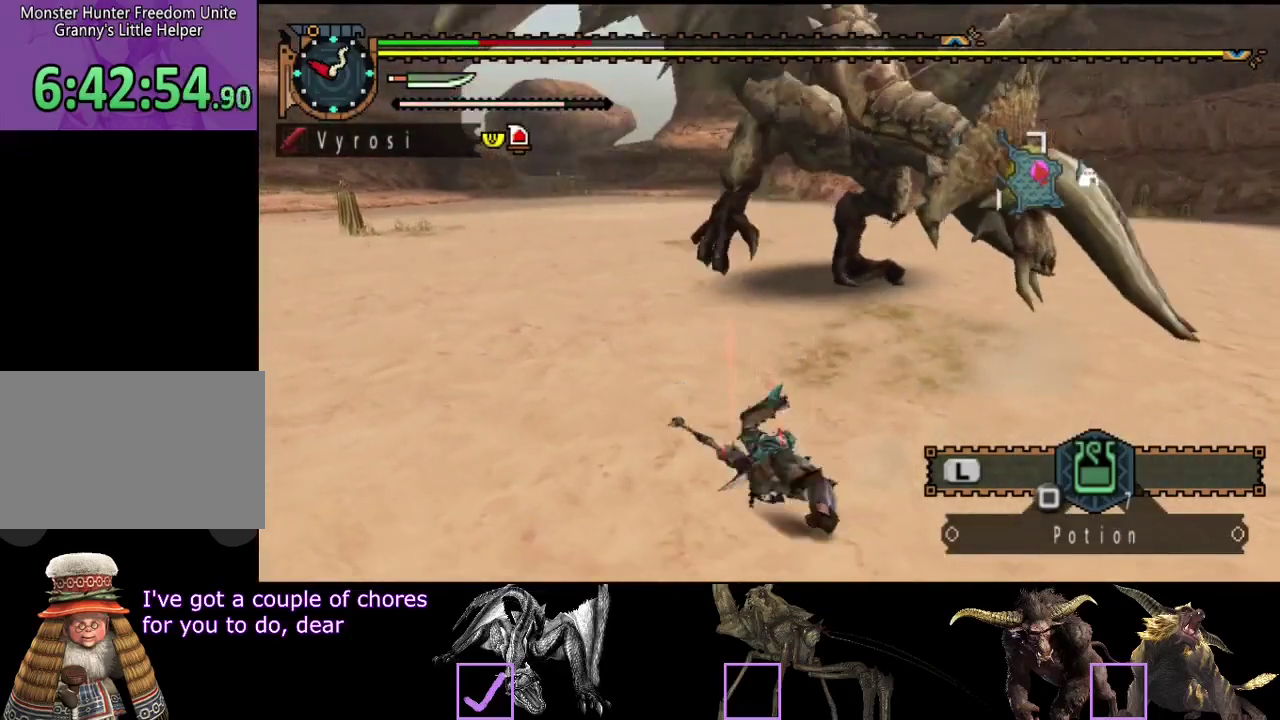
{"buttons": [], "left_stick": "right", "right_stick": "center", "events": [[50, "left_stick", "right"]]}
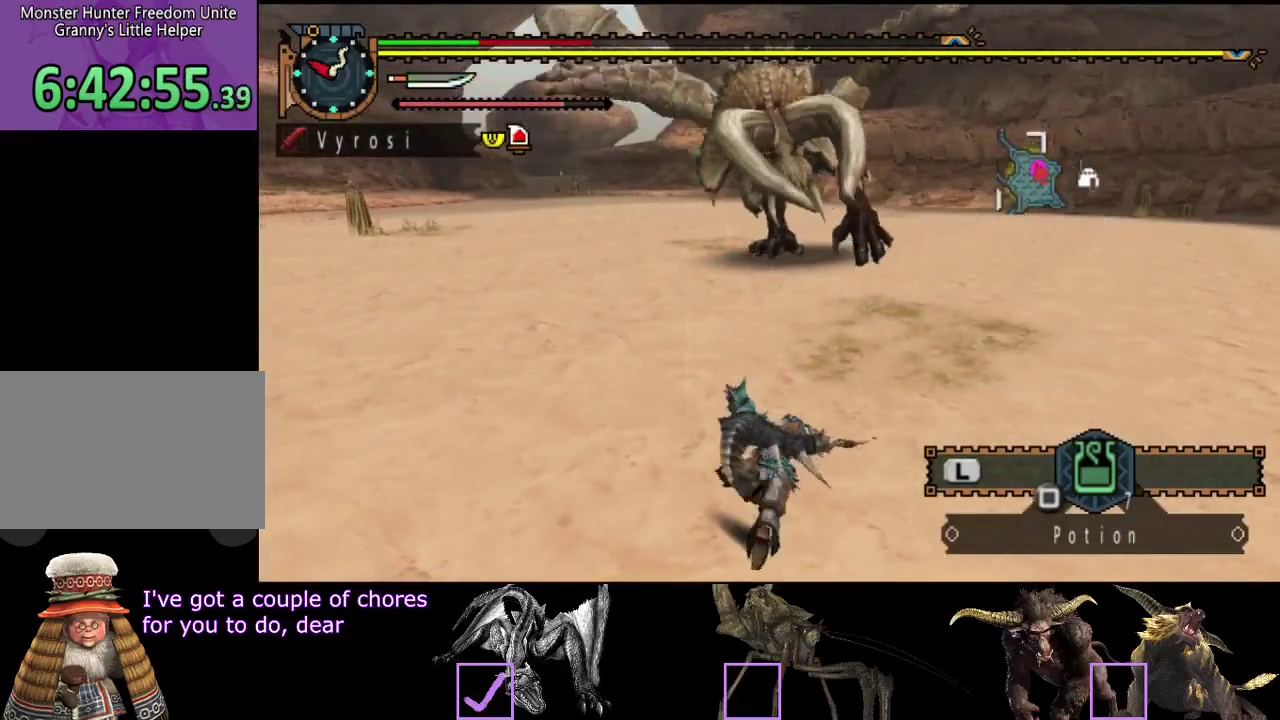
{"buttons": [], "left_stick": "right", "right_stick": "center", "events": []}
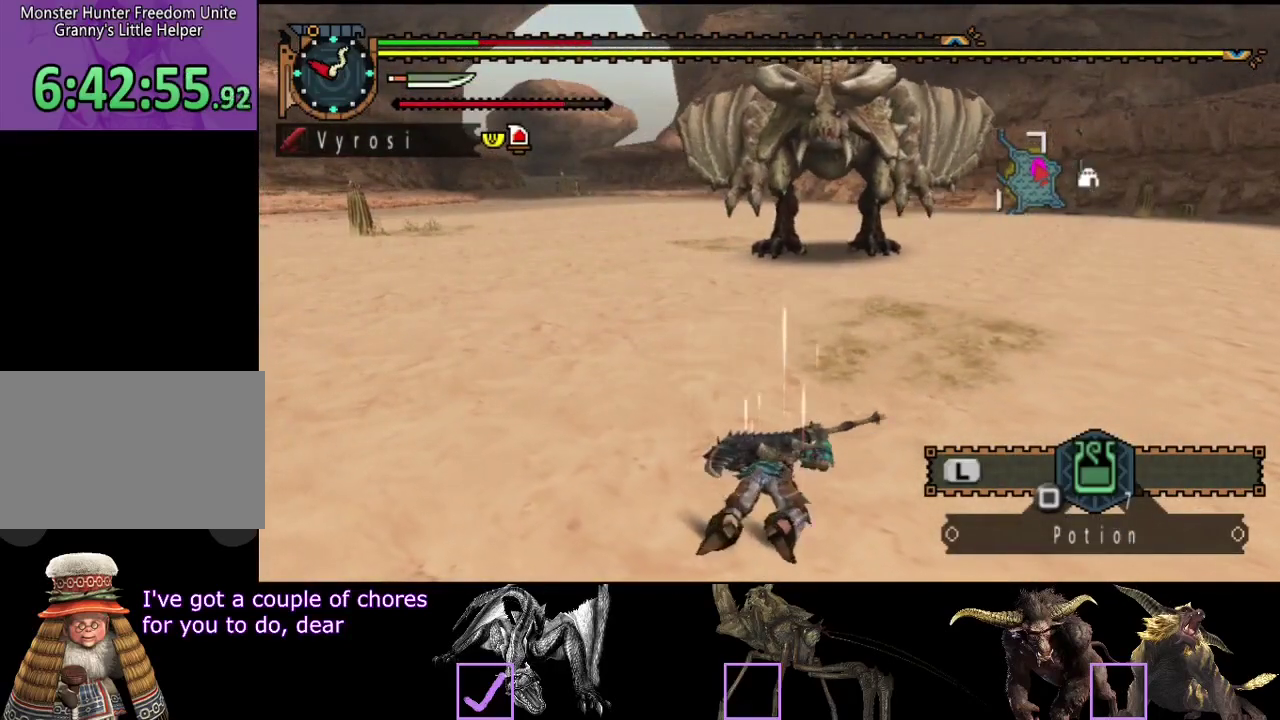
{"buttons": [], "left_stick": "right", "right_stick": "center", "events": []}
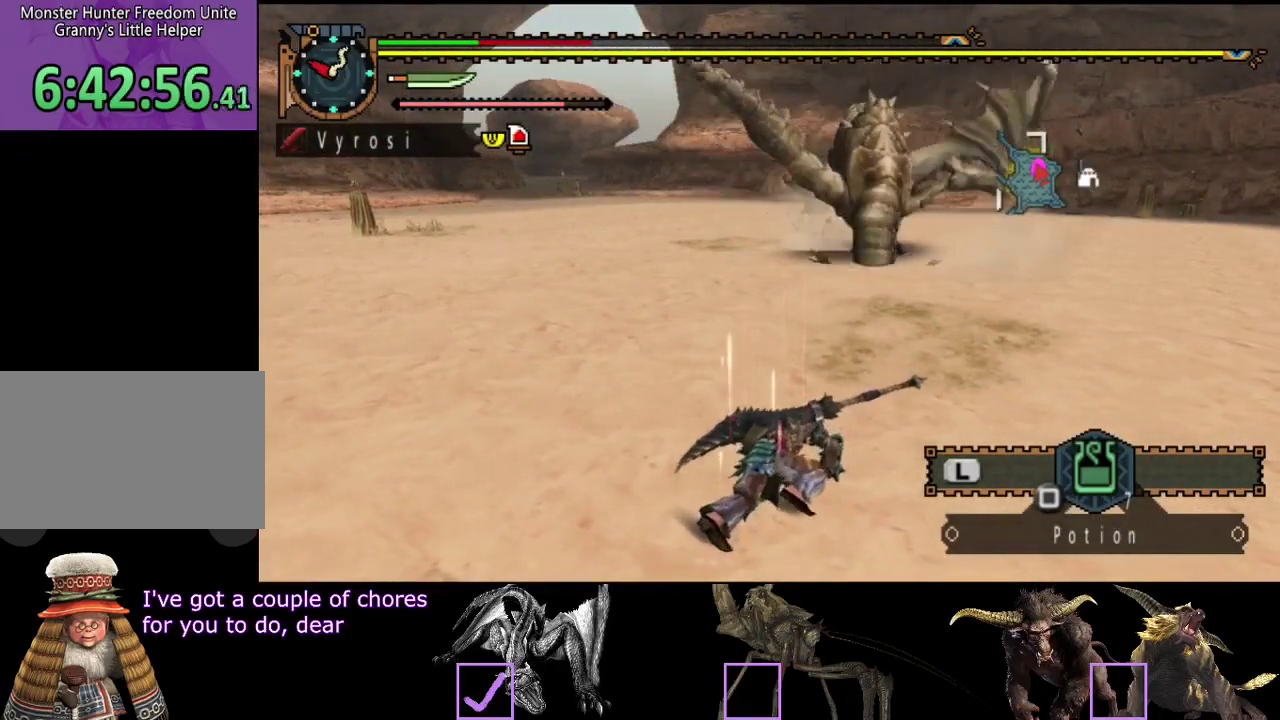
{"buttons": [], "left_stick": "right", "right_stick": "center", "events": []}